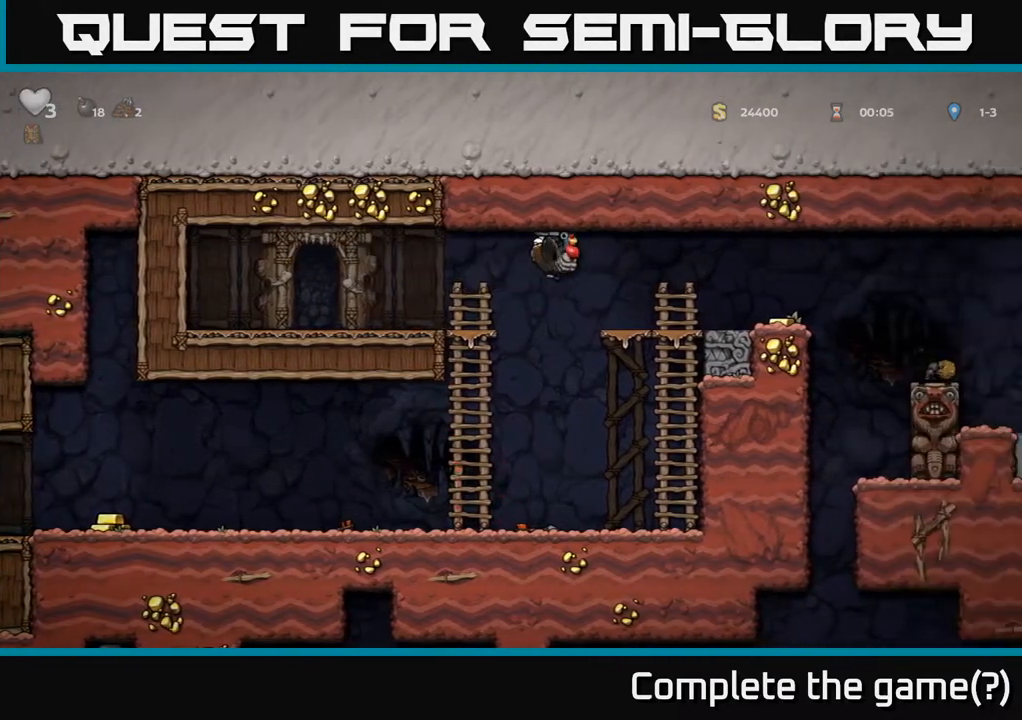
Gameplay with a controller (Xbox layout); each line is a JSON object with the inputs held at the frame after it (dt_ms = milliseconds from this image to that frame). "events" lists button and stick changes between this image and that frame as [ms after this image, input, new state], when the widget could be followed in between.
{"dt_ms": 500, "buttons": [], "left_stick": "right", "right_stick": "center", "events": [[67, "A", "up"]]}
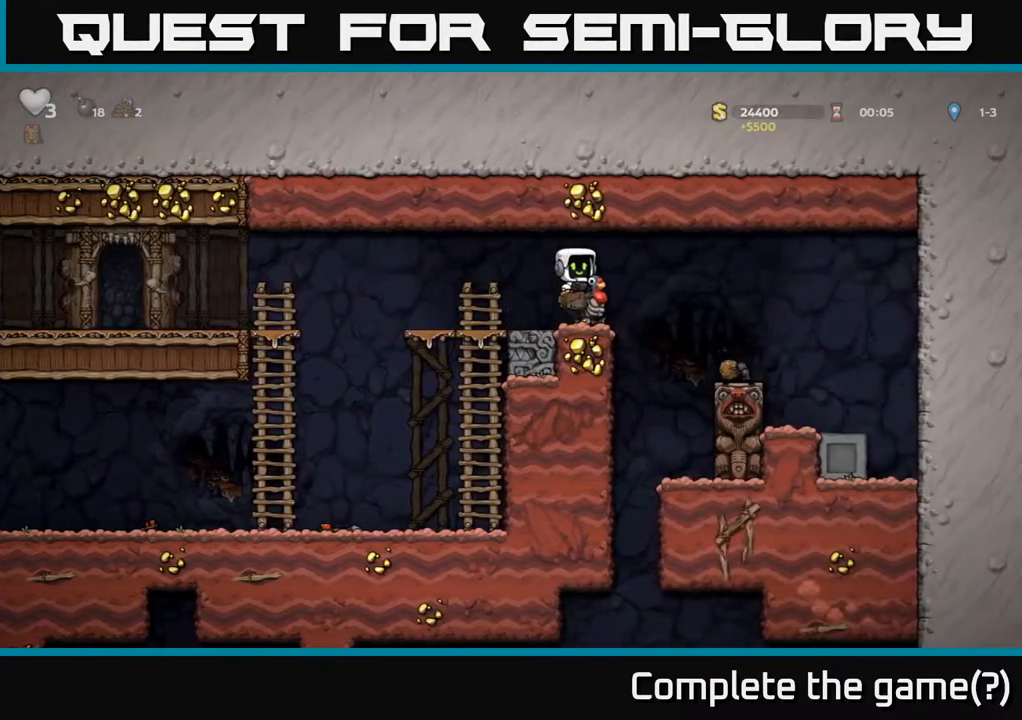
{"dt_ms": 500, "buttons": [], "left_stick": "left", "right_stick": "center", "events": [[83, "A", "down"], [233, "left_stick", "left"], [250, "A", "up"], [350, "A", "down"], [500, "A", "up"]]}
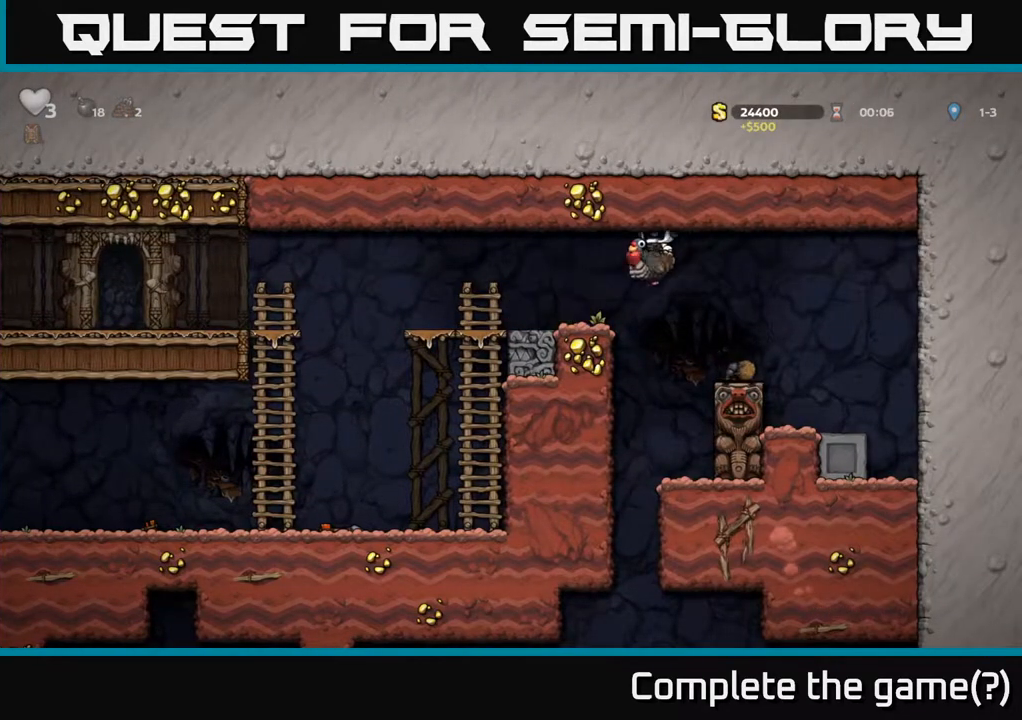
{"dt_ms": 500, "buttons": [], "left_stick": "left", "right_stick": "center", "events": []}
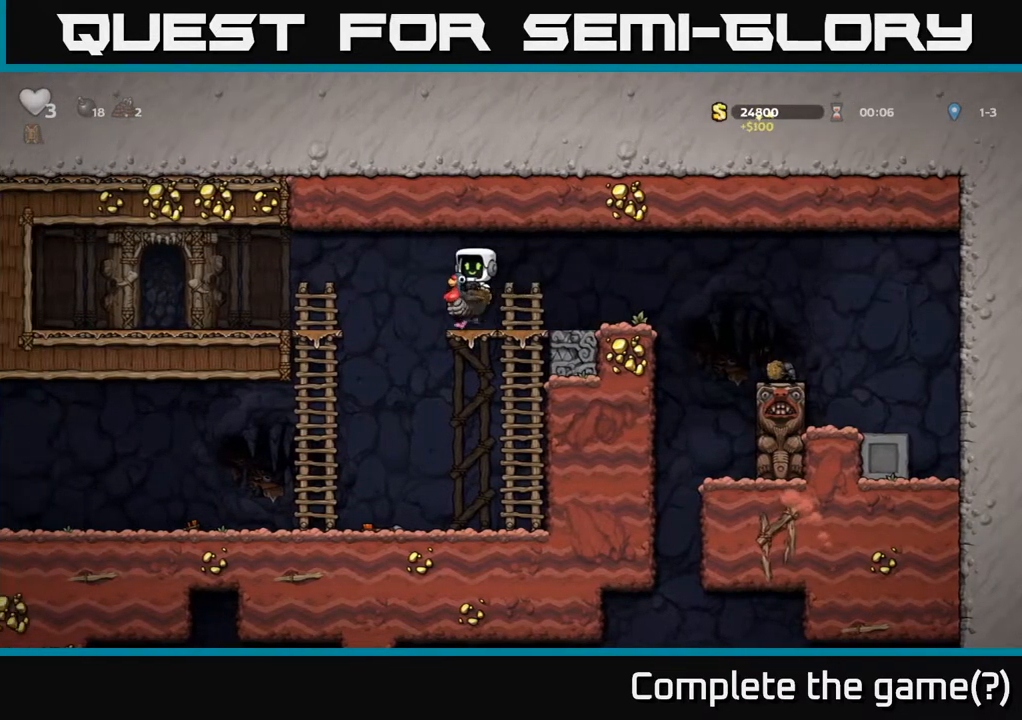
{"dt_ms": 500, "buttons": [], "left_stick": "left", "right_stick": "center", "events": [[117, "left_stick", "center"], [317, "left_stick", "left"]]}
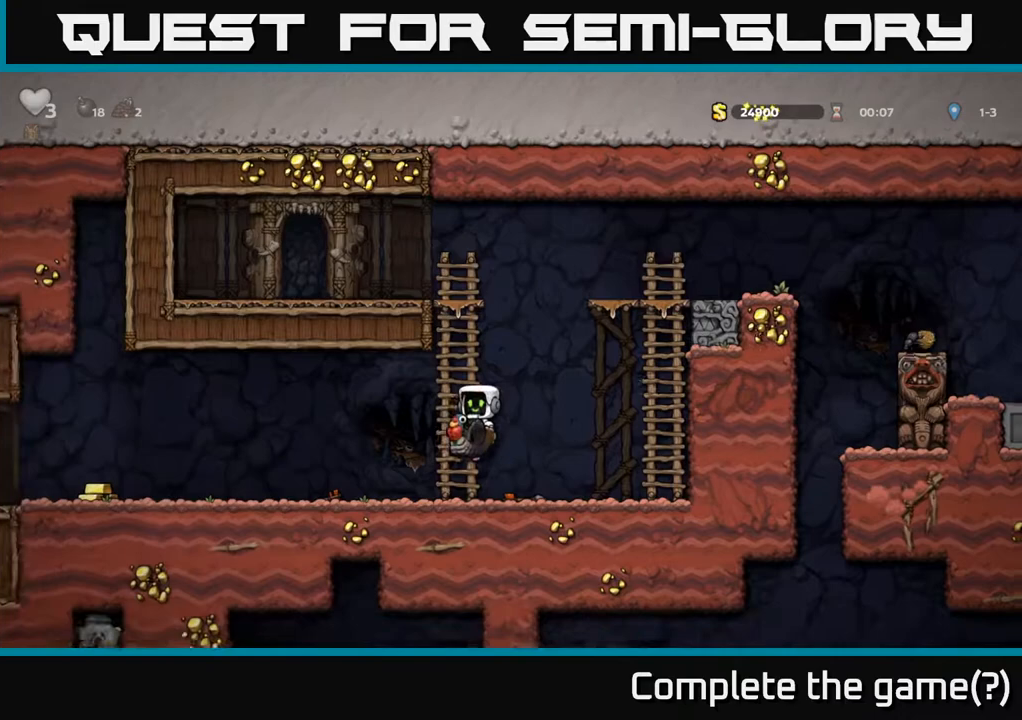
{"dt_ms": 500, "buttons": [], "left_stick": "left", "right_stick": "center", "events": []}
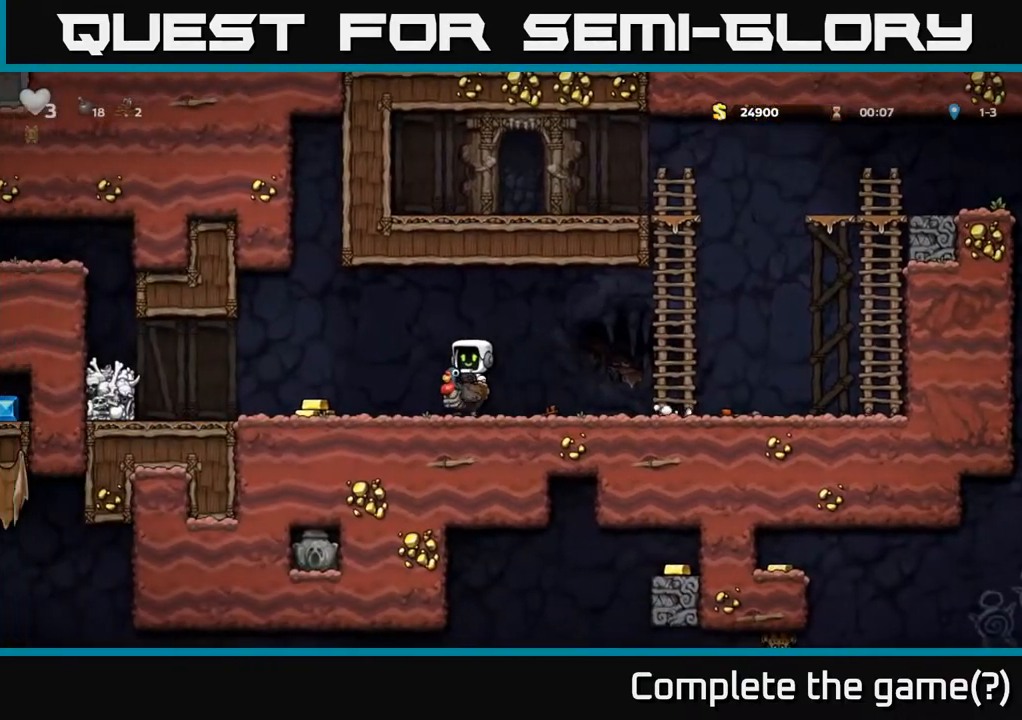
{"dt_ms": 500, "buttons": [], "left_stick": "left", "right_stick": "center", "events": []}
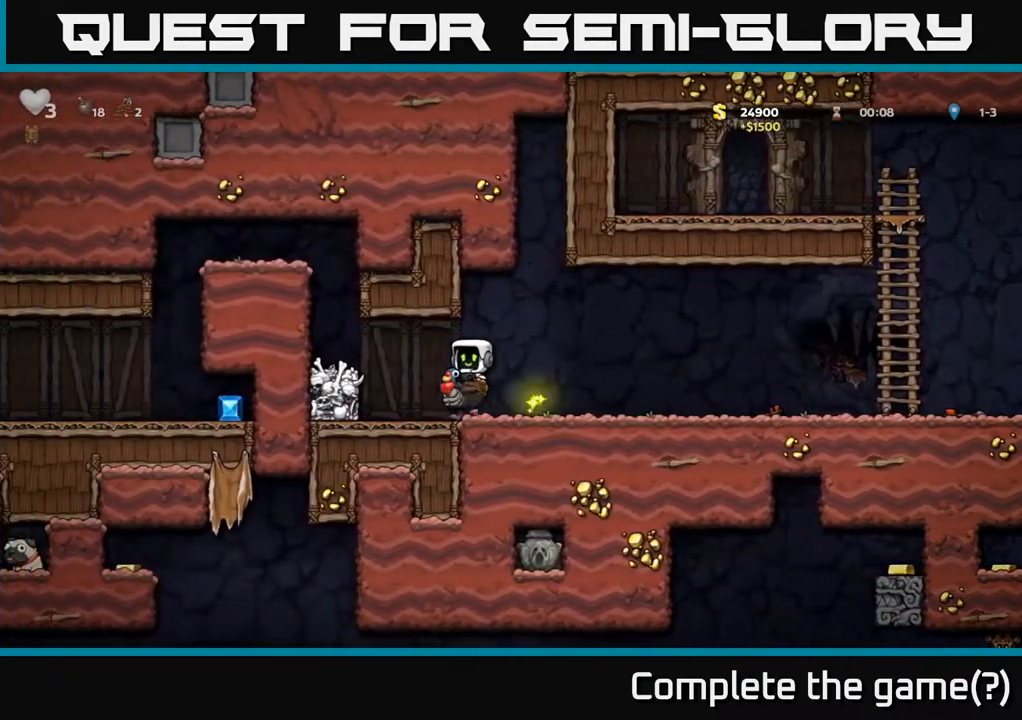
{"dt_ms": 500, "buttons": [], "left_stick": "left", "right_stick": "center", "events": [[83, "A", "down"], [250, "A", "up"]]}
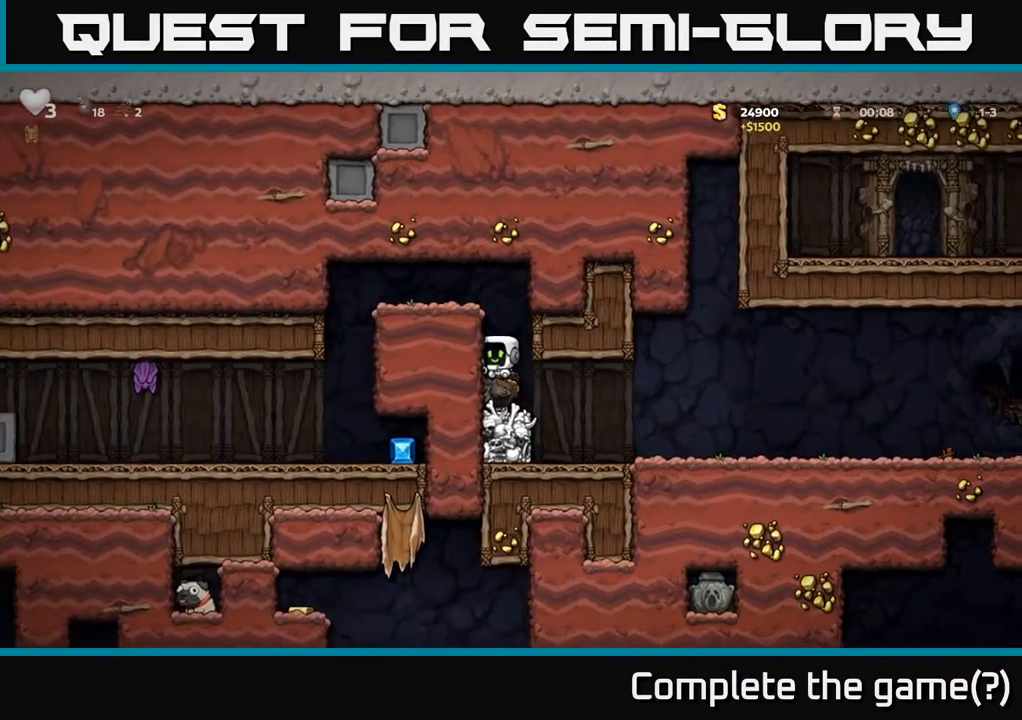
{"dt_ms": 500, "buttons": [], "left_stick": "left", "right_stick": "center", "events": [[33, "A", "down"], [117, "left_stick", "center"], [200, "A", "up"], [217, "left_stick", "left"], [250, "A", "down"], [400, "A", "up"]]}
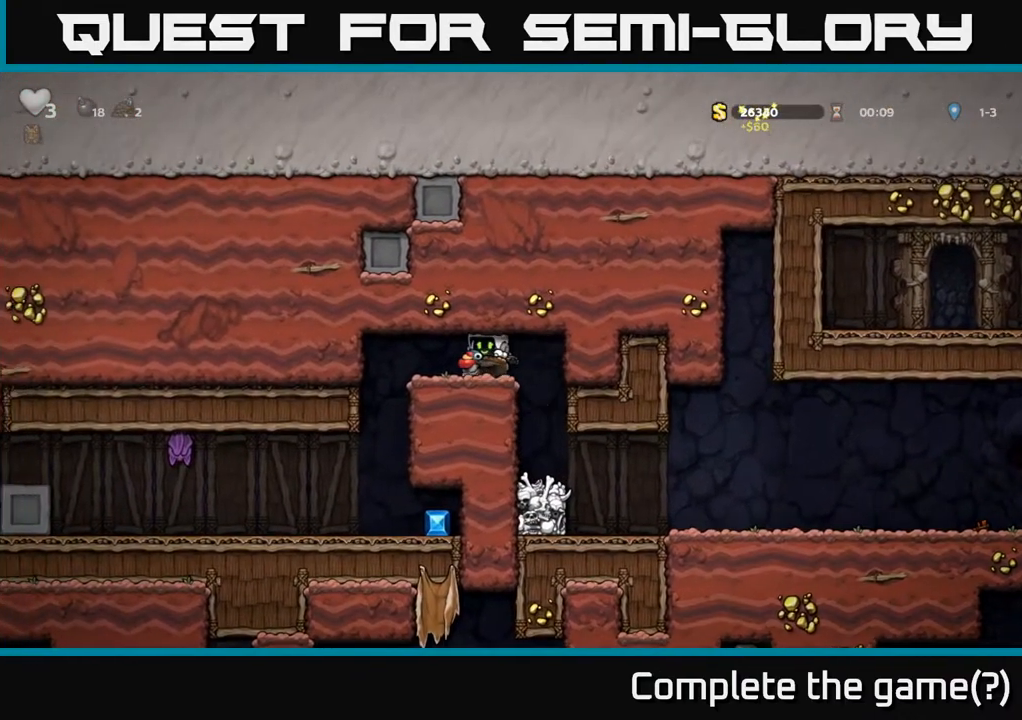
{"dt_ms": 500, "buttons": [], "left_stick": "left", "right_stick": "center", "events": []}
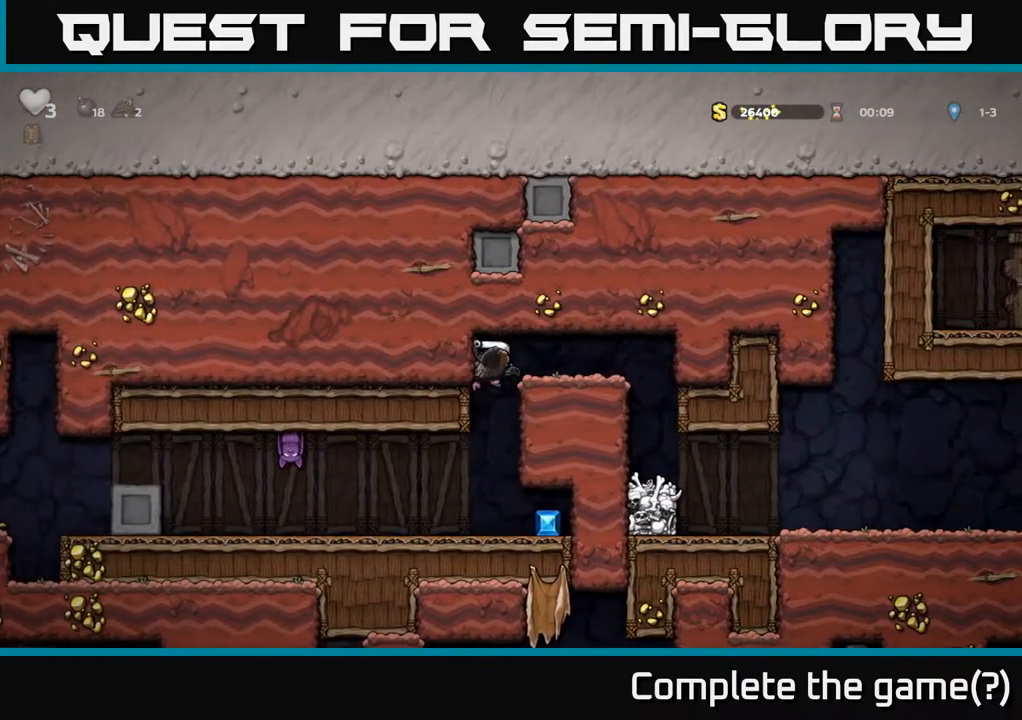
{"dt_ms": 500, "buttons": [], "left_stick": "left", "right_stick": "center", "events": [[33, "left_stick", "center"], [233, "left_stick", "left"]]}
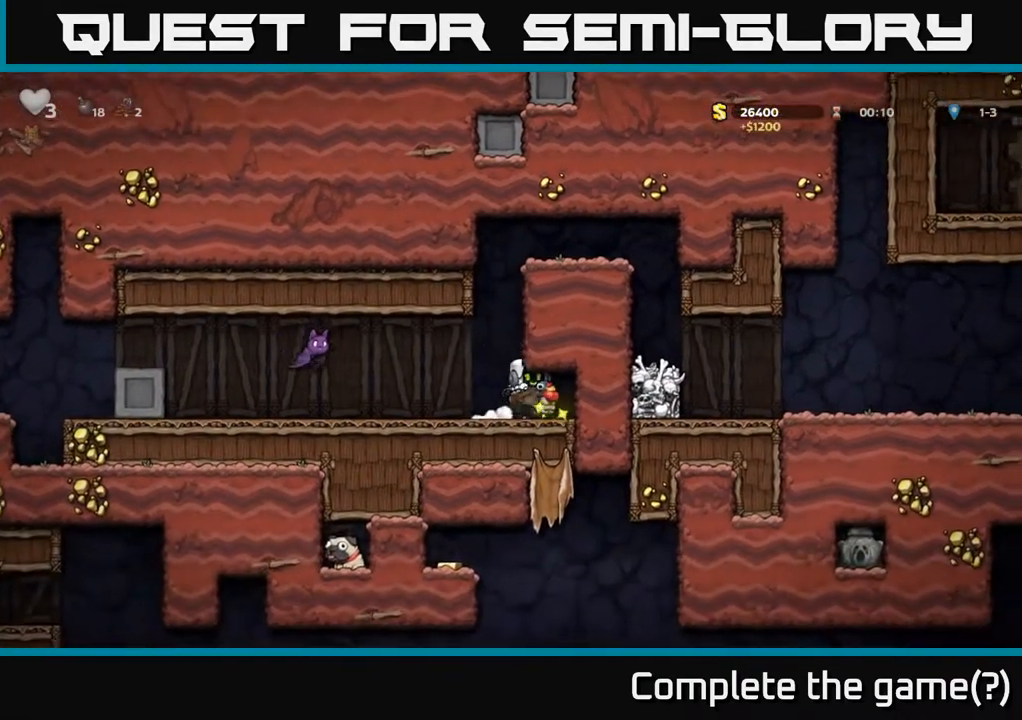
{"dt_ms": 500, "buttons": [], "left_stick": "center", "right_stick": "center", "events": [[167, "left_stick", "center"], [417, "left_stick", "left"], [467, "left_stick", "center"]]}
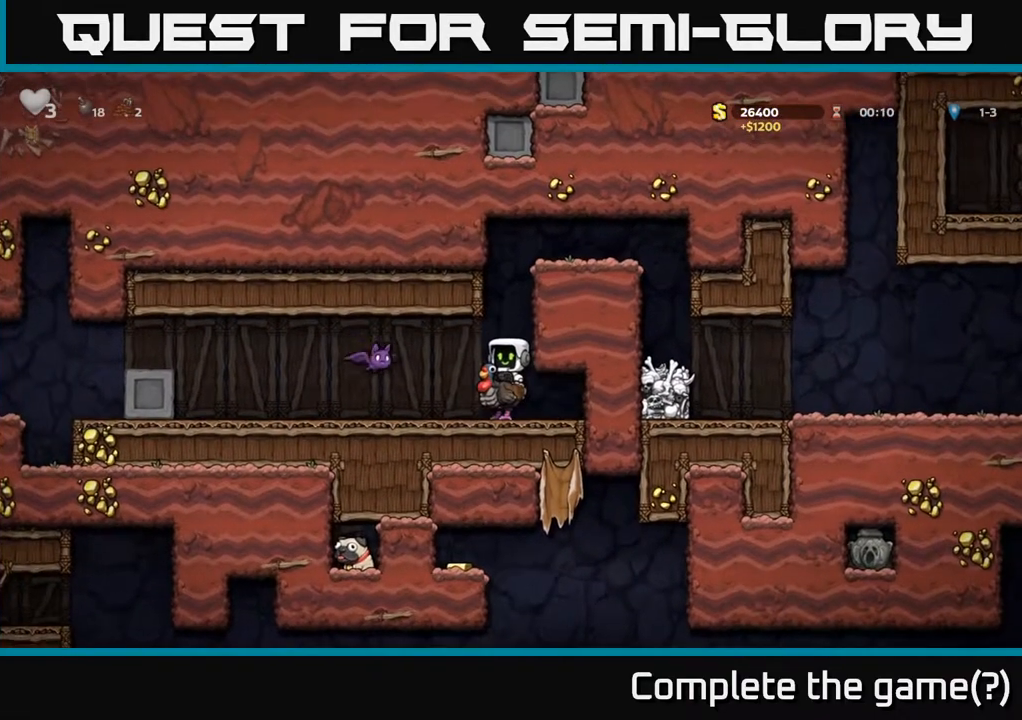
{"dt_ms": 500, "buttons": ["A"], "left_stick": "center", "right_stick": "center", "events": [[267, "A", "down"]]}
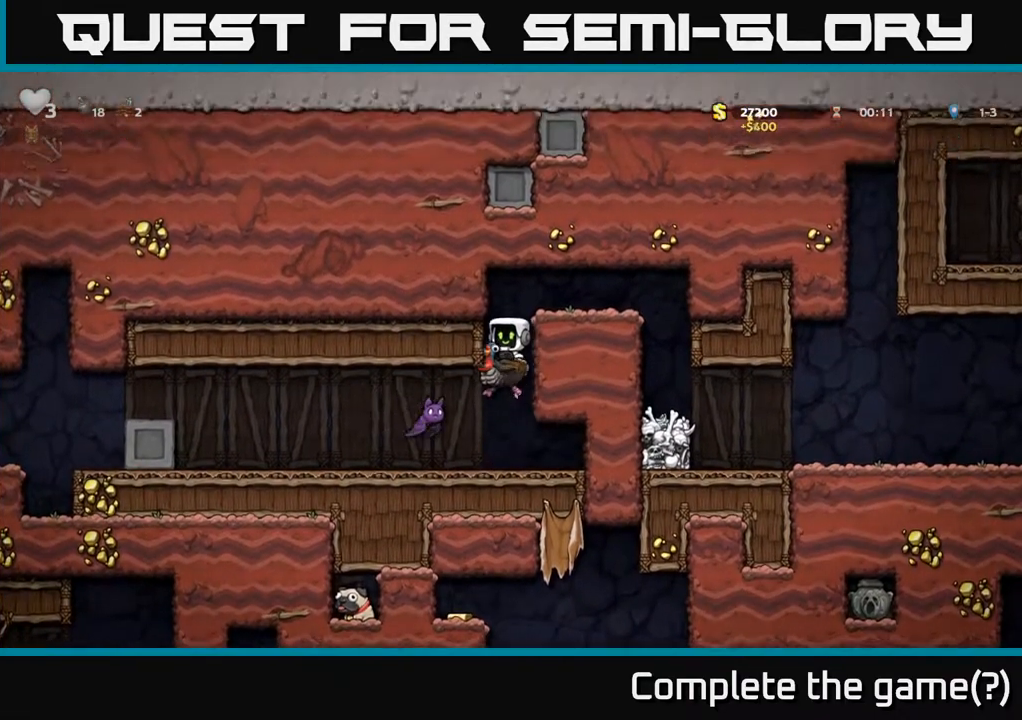
{"dt_ms": 500, "buttons": ["A"], "left_stick": "center", "right_stick": "center", "events": [[67, "A", "up"], [167, "A", "down"]]}
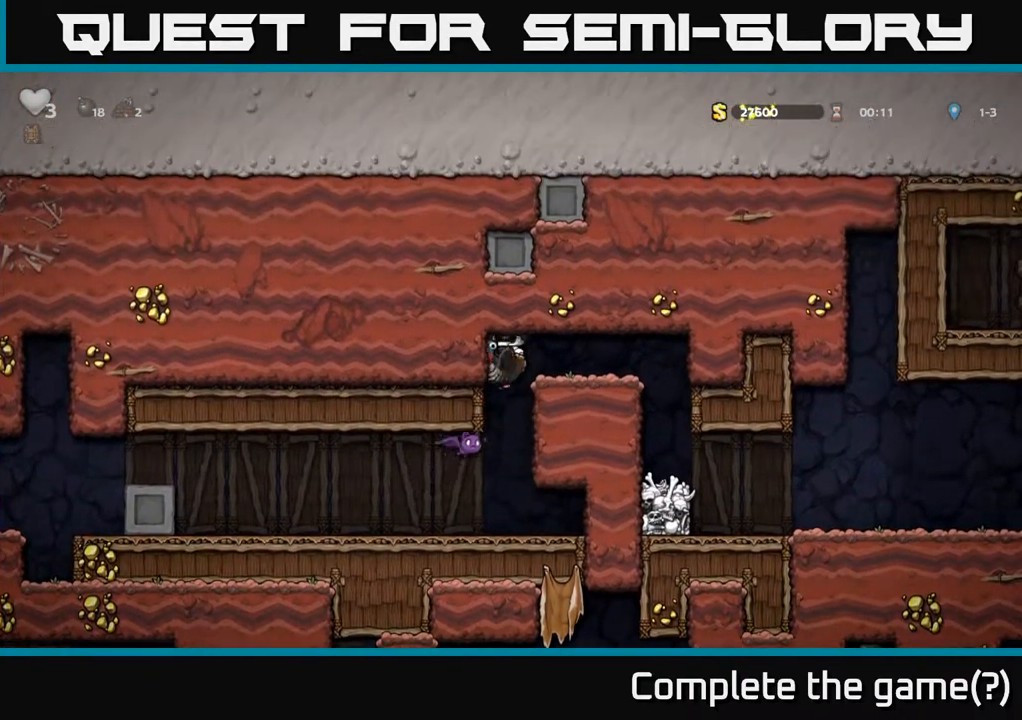
{"dt_ms": 500, "buttons": [], "left_stick": "center", "right_stick": "center", "events": [[50, "A", "up"]]}
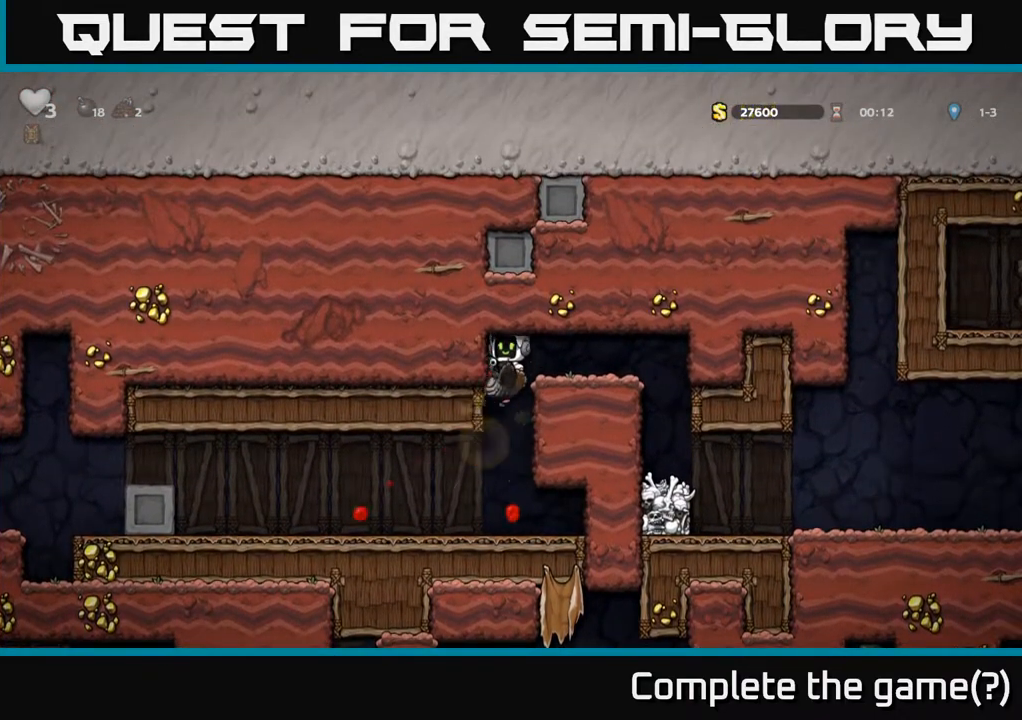
{"dt_ms": 500, "buttons": [], "left_stick": "left", "right_stick": "center", "events": [[183, "left_stick", "left"]]}
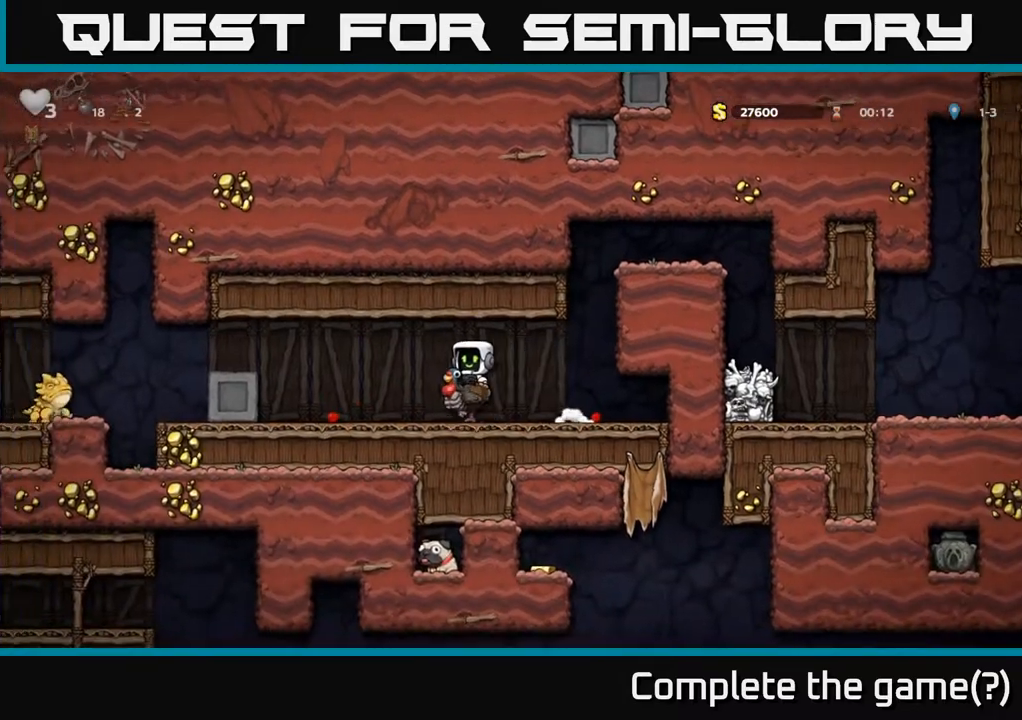
{"dt_ms": 500, "buttons": ["A"], "left_stick": "left", "right_stick": "center", "events": [[383, "A", "down"]]}
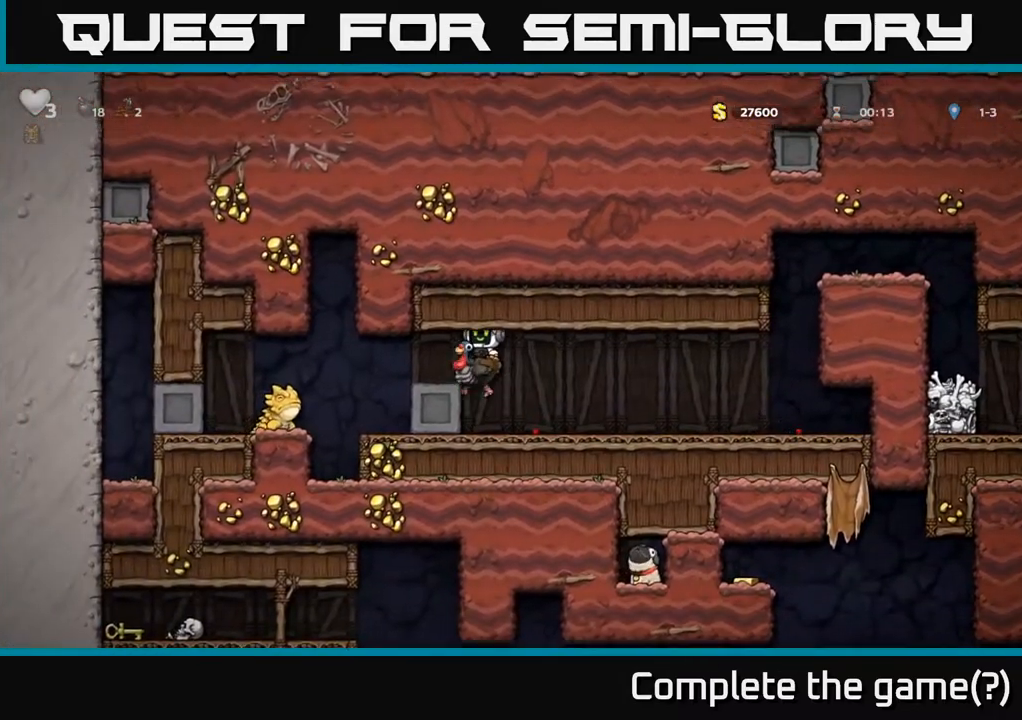
{"dt_ms": 1000, "buttons": [], "left_stick": "right", "right_stick": "center"}
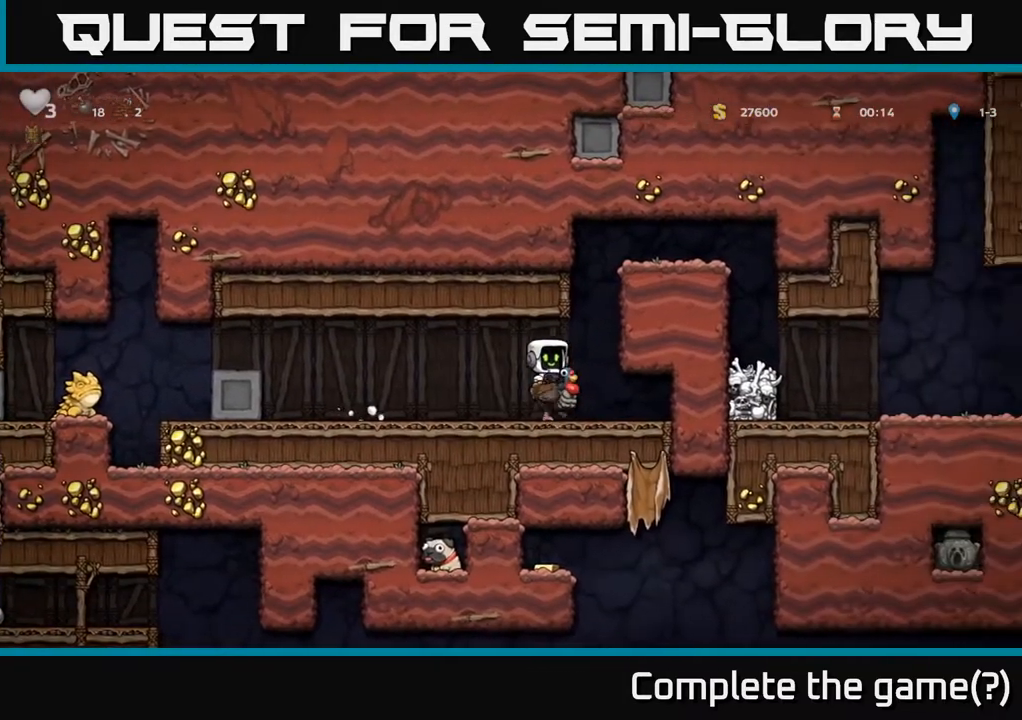
{"dt_ms": 500, "buttons": [], "left_stick": "down-left", "right_stick": "center", "events": [[17, "left_stick", "left"], [300, "left_stick", "down-left"]]}
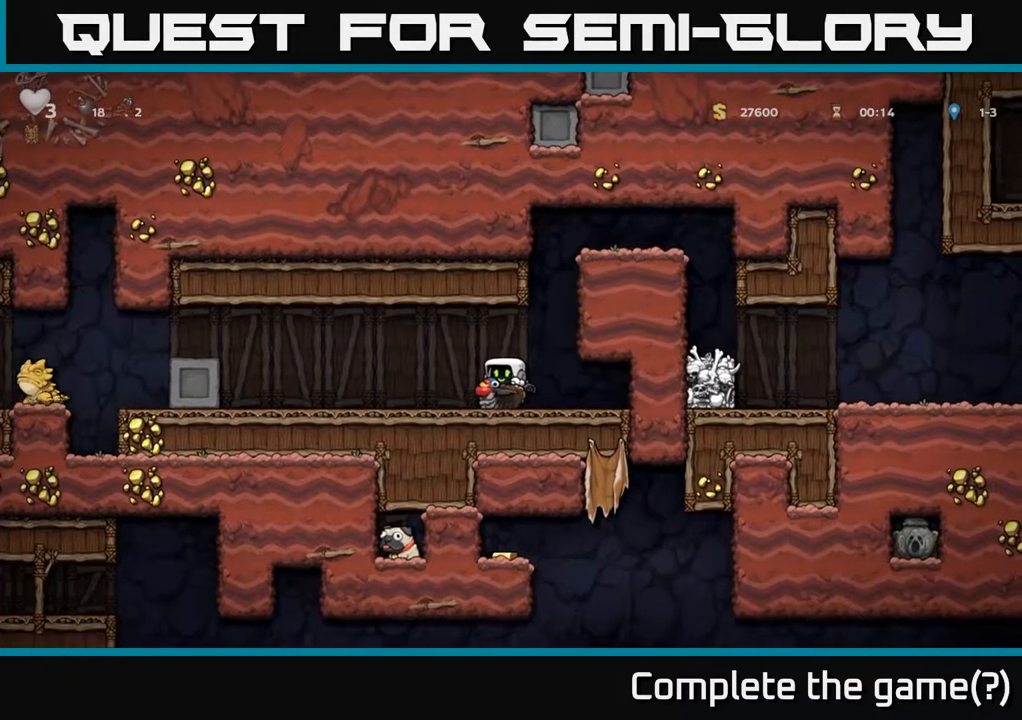
{"dt_ms": 500, "buttons": [], "left_stick": "down-left", "right_stick": "center", "events": []}
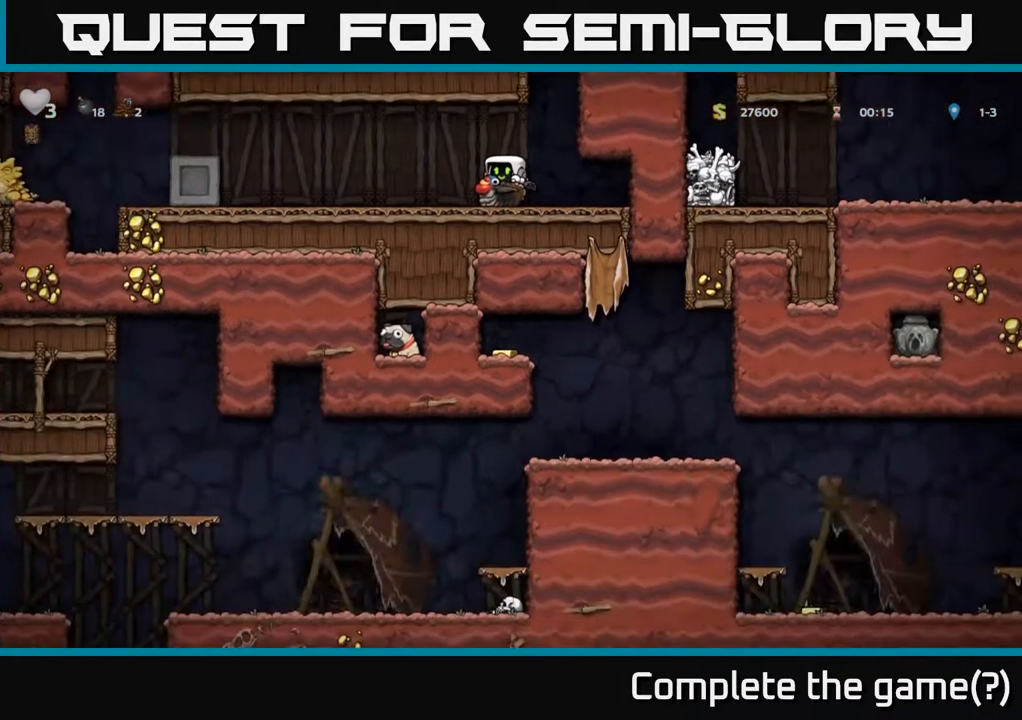
{"dt_ms": 500, "buttons": [], "left_stick": "down-left", "right_stick": "center", "events": []}
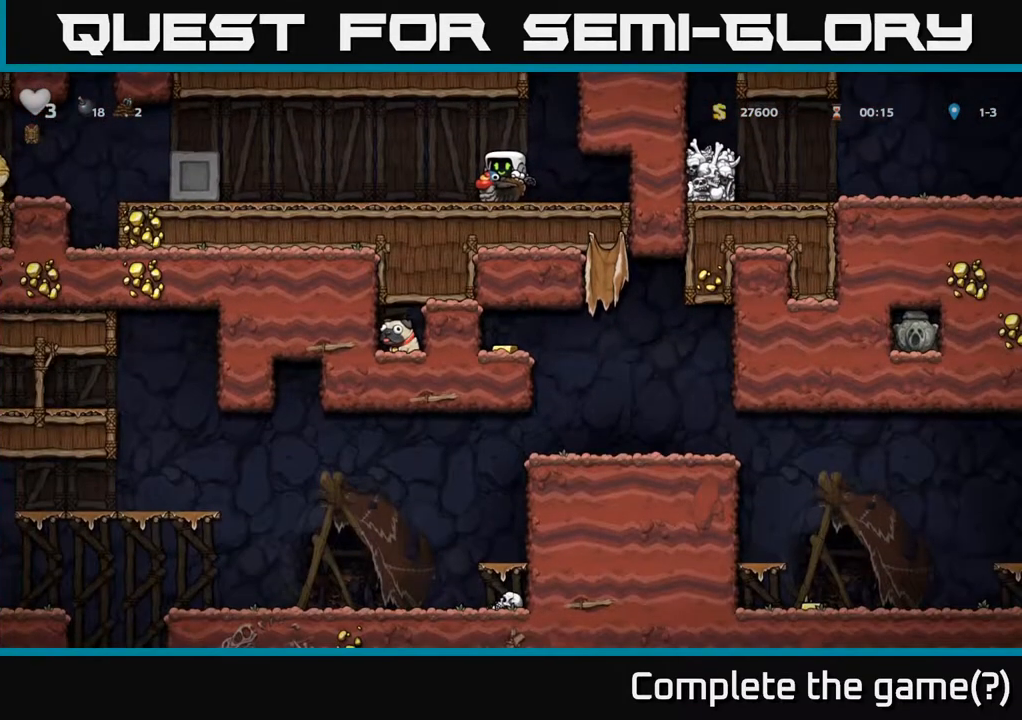
{"dt_ms": 500, "buttons": [], "left_stick": "left", "right_stick": "center", "events": [[350, "left_stick", "left"]]}
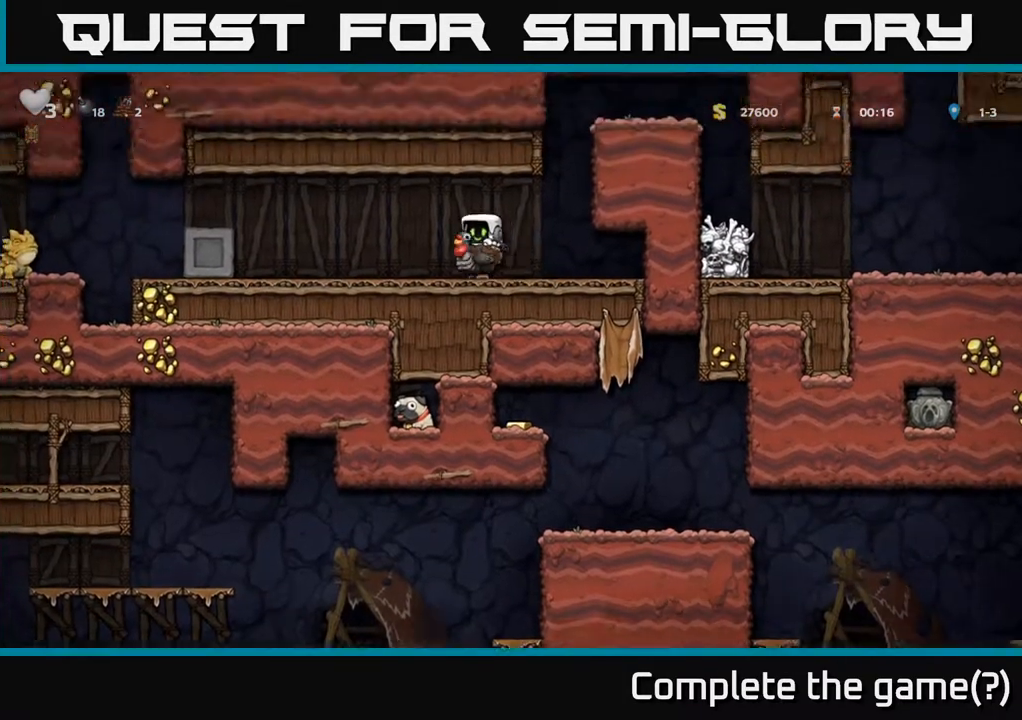
{"dt_ms": 500, "buttons": [], "left_stick": "down-left", "right_stick": "center", "events": [[300, "left_stick", "down-left"]]}
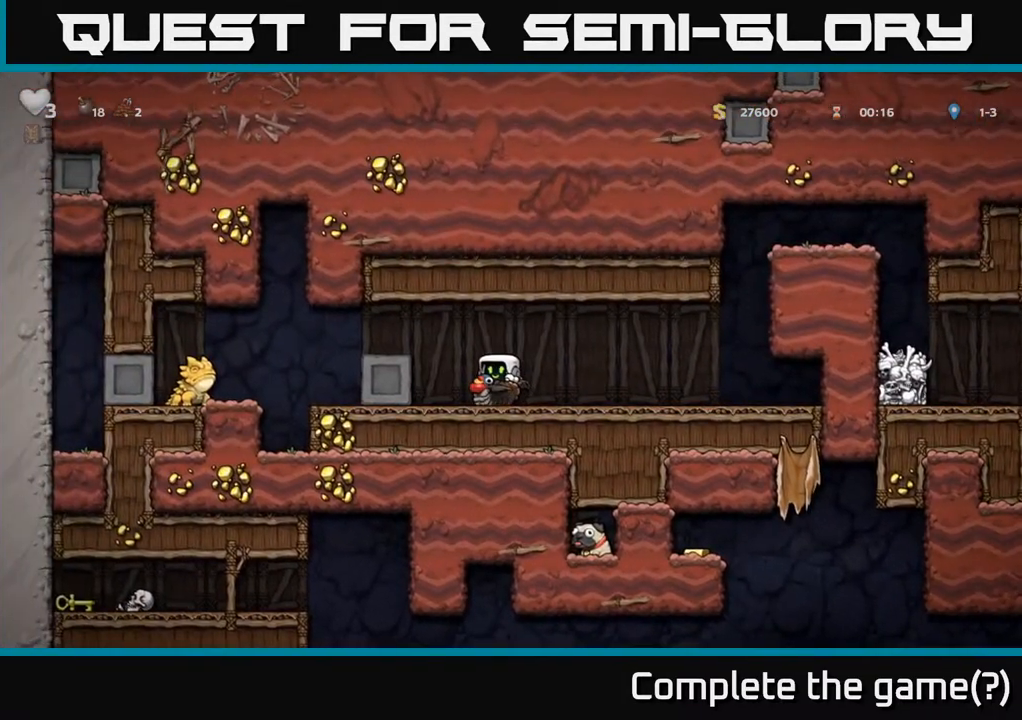
{"dt_ms": 500, "buttons": [], "left_stick": "right", "right_stick": "center"}
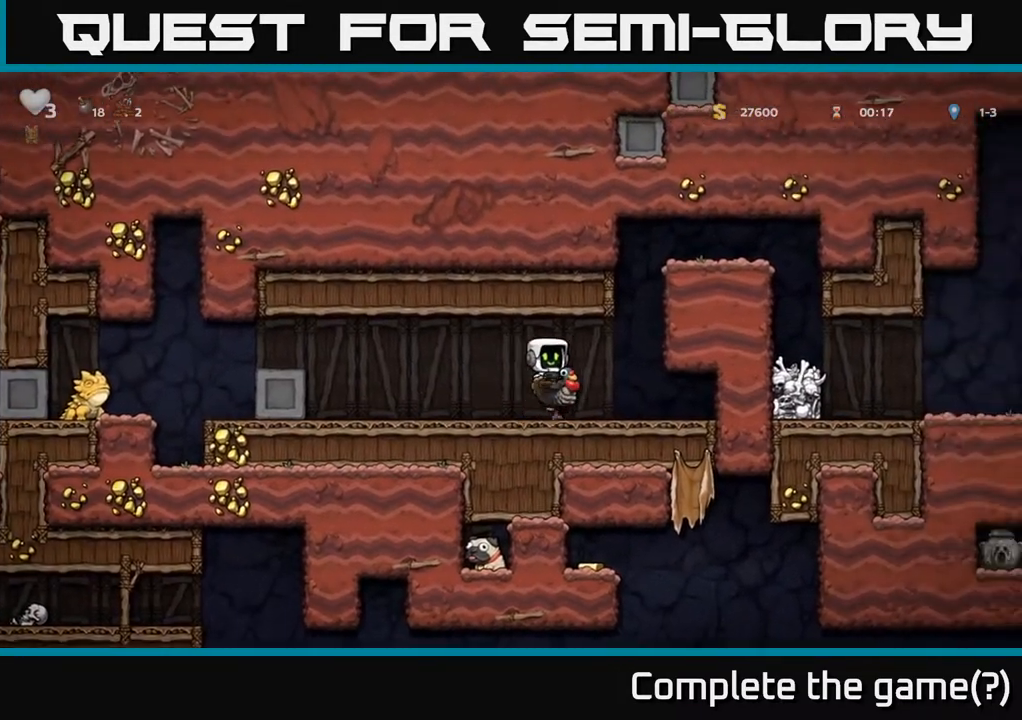
{"dt_ms": 500, "buttons": ["A"], "left_stick": "right", "right_stick": "center", "events": [[117, "A", "down"], [300, "A", "up"], [350, "A", "down"]]}